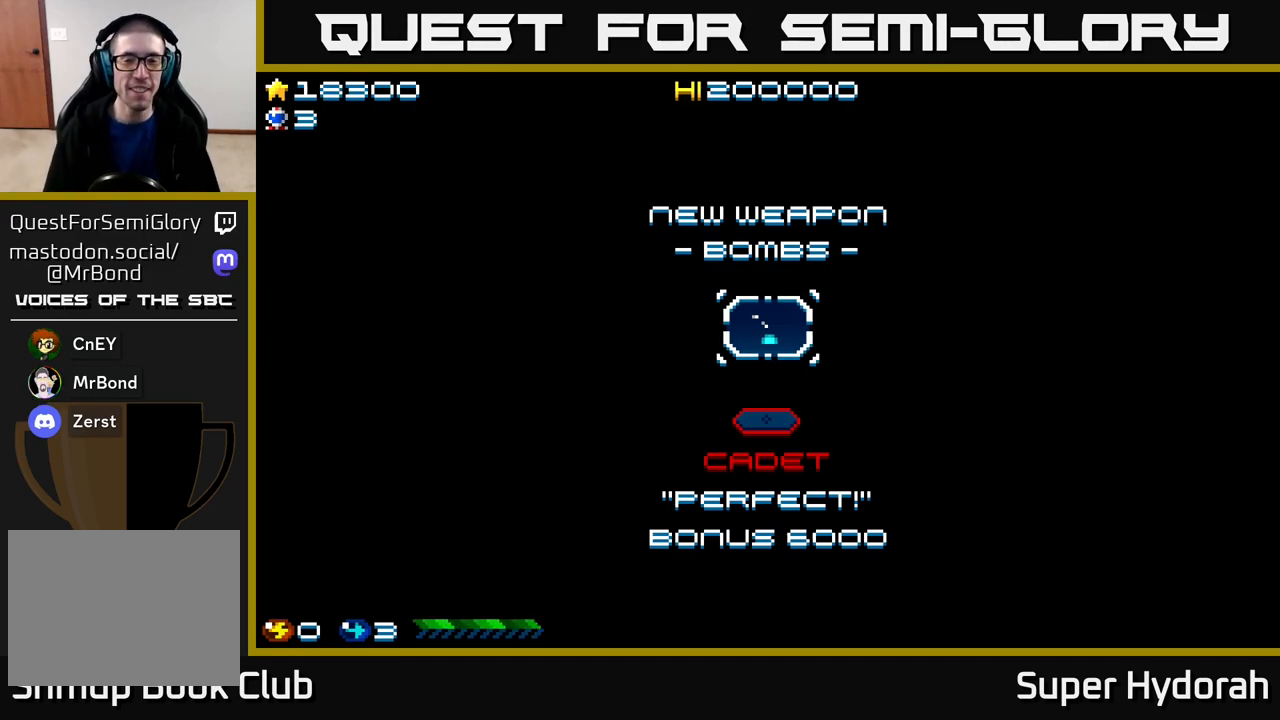
Gameplay with a controller (Xbox layout); each line is a JSON object with the inputs held at the frame after it. "events" lists button and stick changes between this image and that frame as [ms after this image, input, new state], when the widget could be followed in between. Not read: left_stick right_stick.
{"buttons": ["A"], "events": [[300, "A", "down"], [383, "A", "up"], [500, "A", "down"]]}
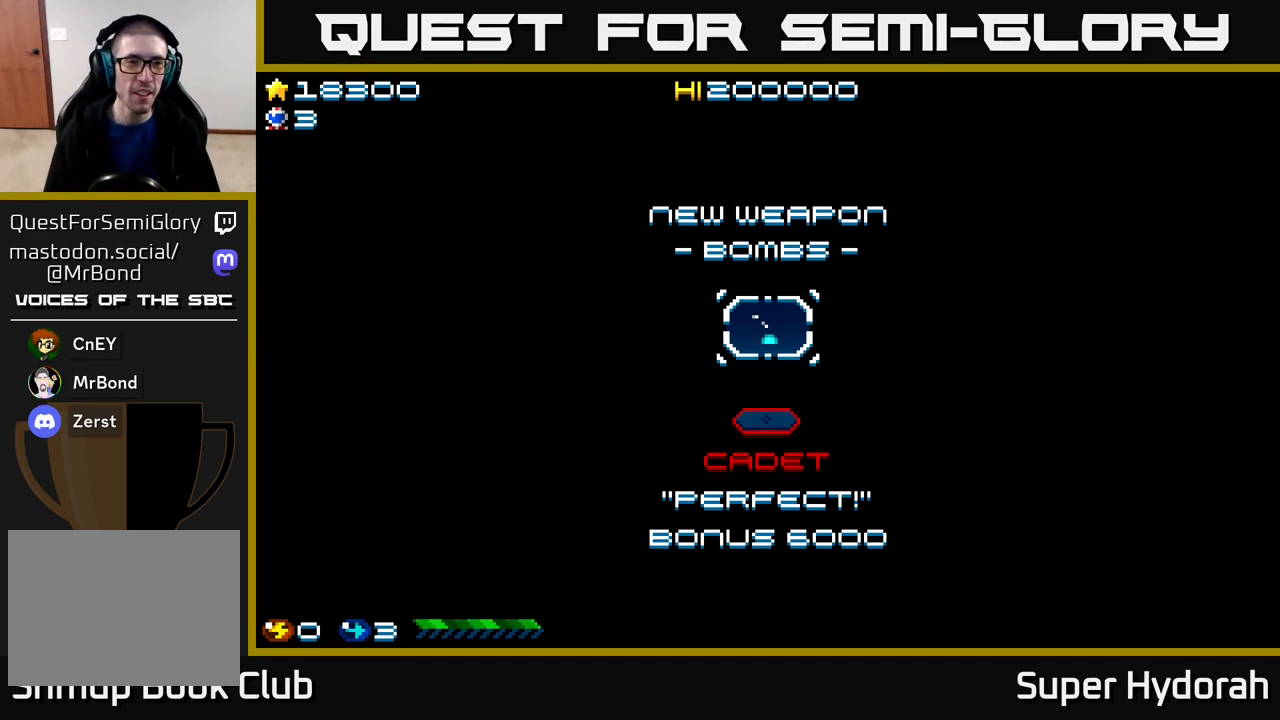
{"buttons": ["A"], "events": [[83, "A", "up"], [167, "A", "down"], [233, "A", "up"], [333, "A", "down"], [400, "A", "up"], [483, "A", "down"]]}
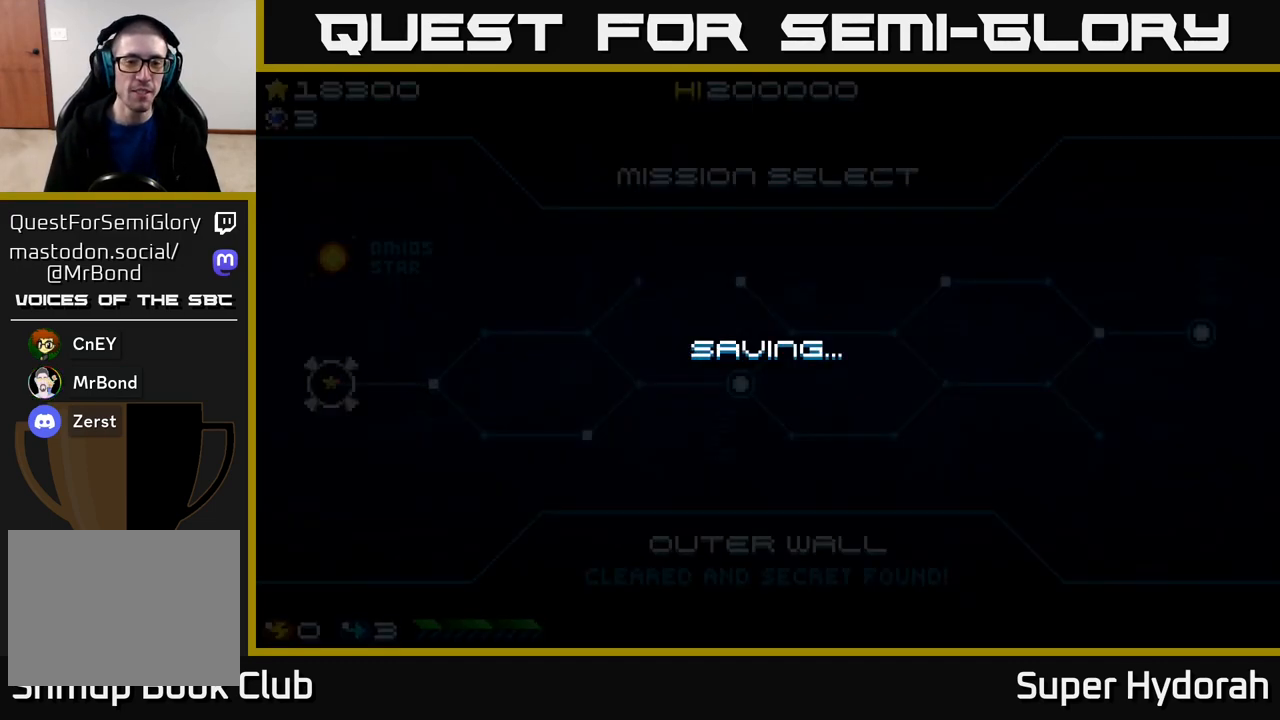
{"buttons": [], "events": [[50, "A", "up"]]}
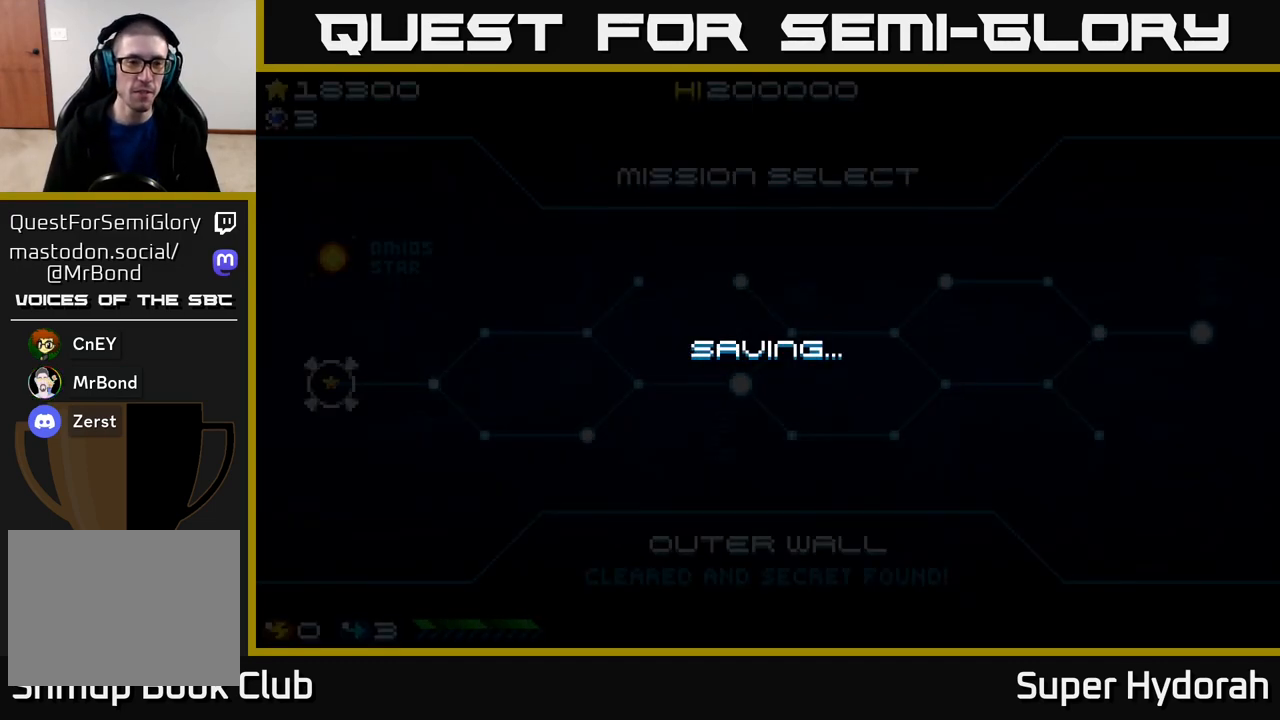
{"buttons": [], "events": []}
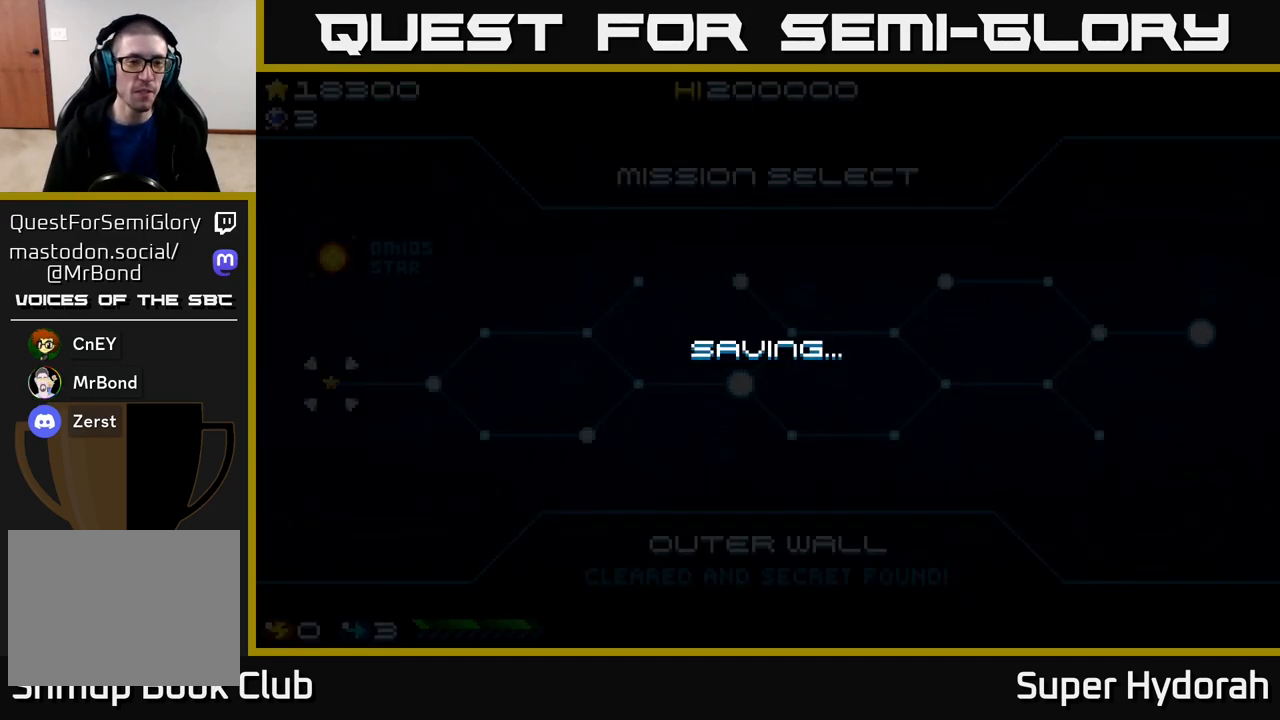
{"buttons": [], "events": []}
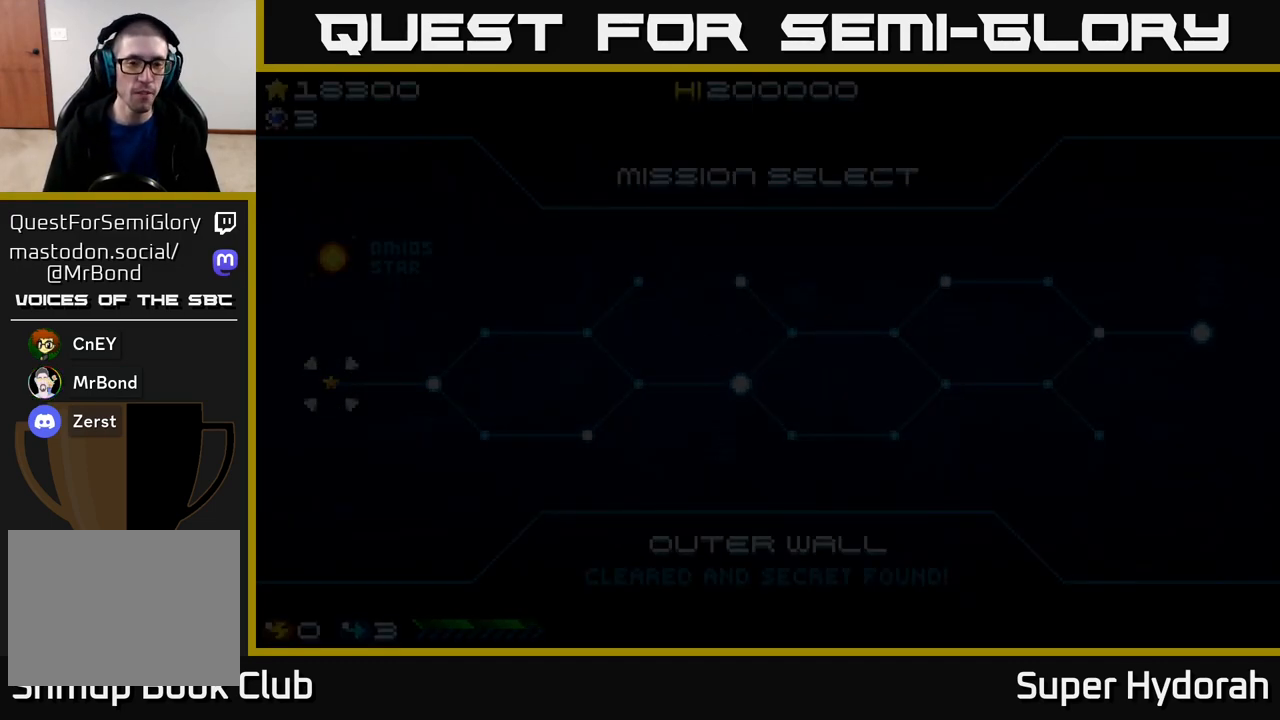
{"buttons": [], "events": [[400, "A", "down"], [483, "A", "up"]]}
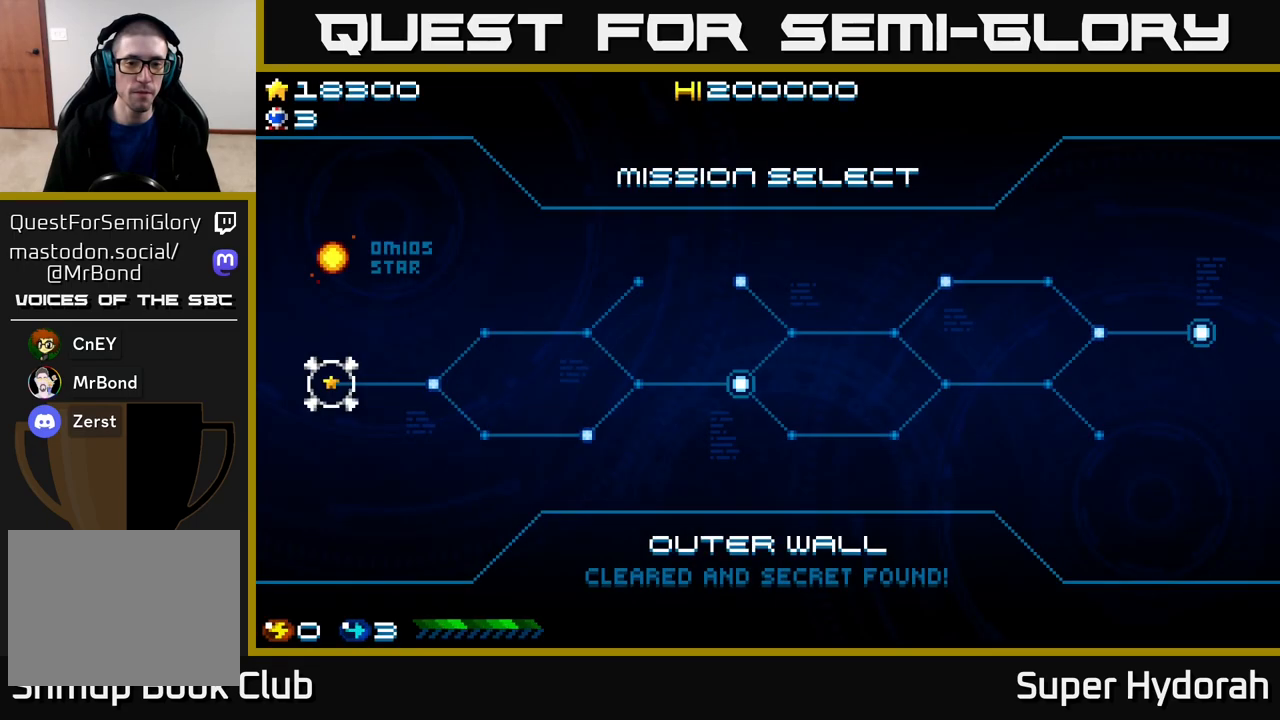
{"buttons": [], "events": [[267, "DPAD_RIGHT", "down"], [400, "DPAD_RIGHT", "up"]]}
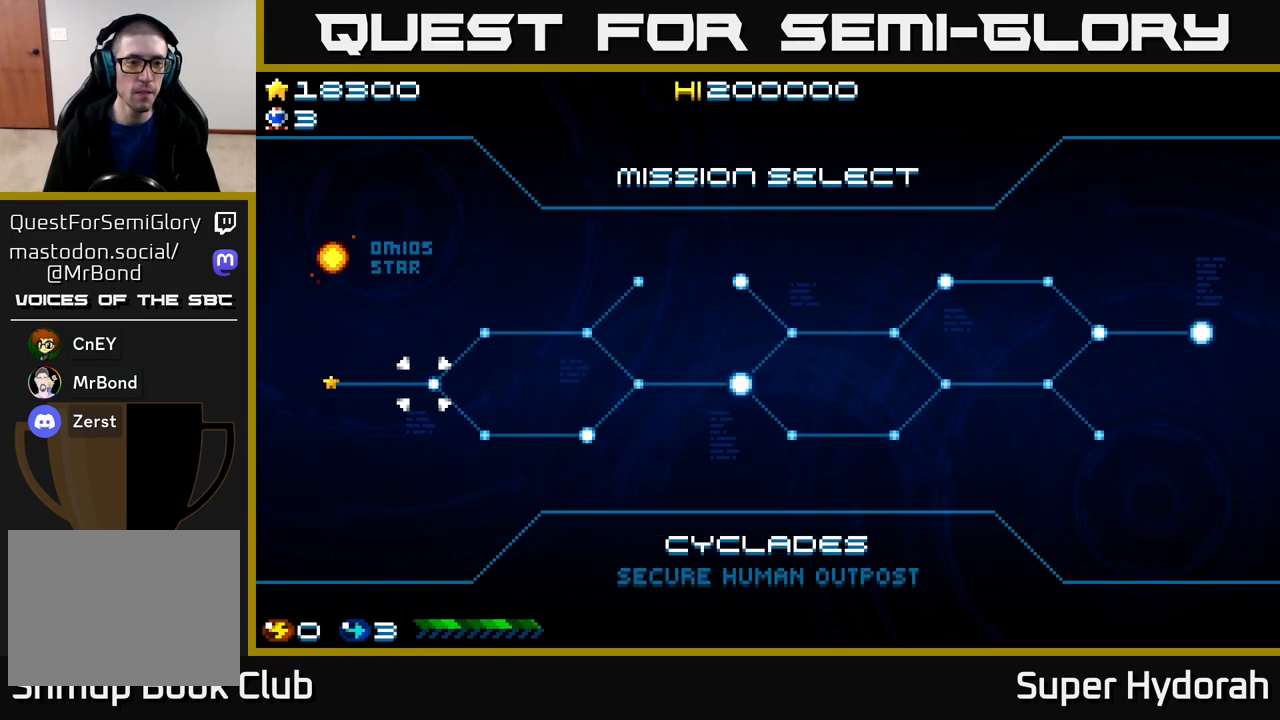
{"buttons": [], "events": [[67, "A", "down"], [217, "A", "up"], [333, "A", "down"], [433, "A", "up"]]}
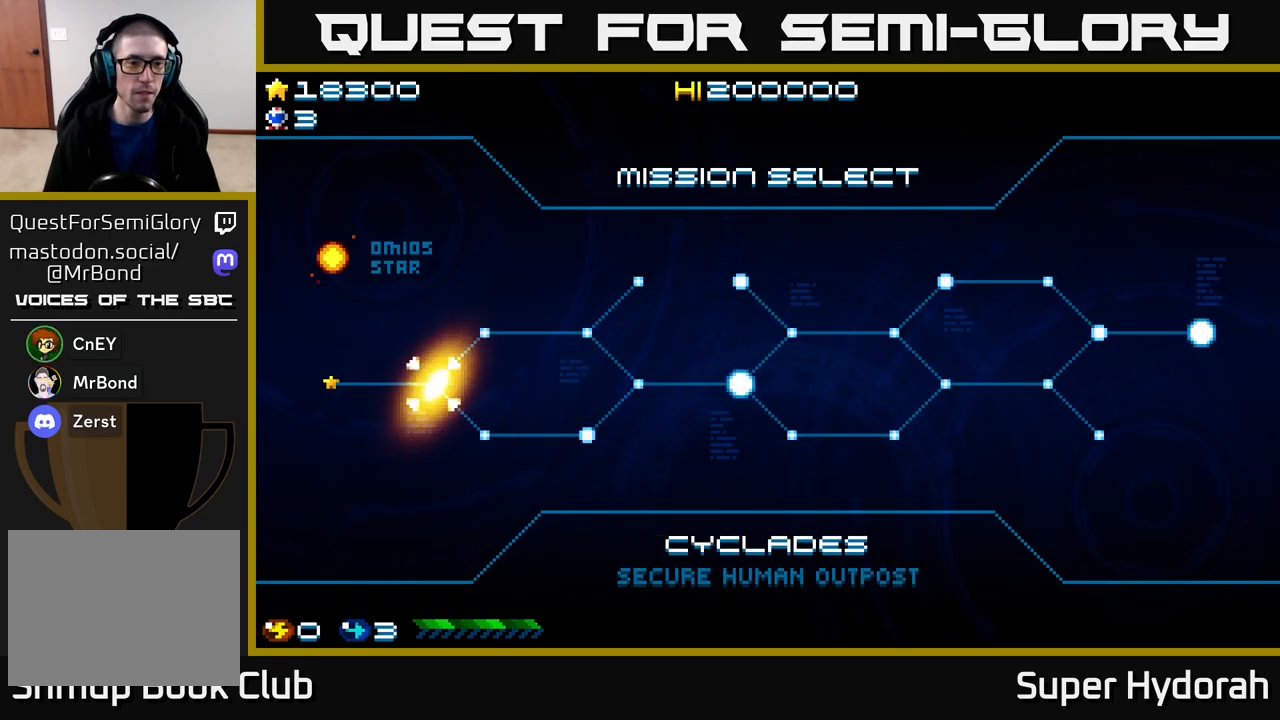
{"buttons": [], "events": [[50, "A", "down"], [83, "A", "up"], [200, "A", "down"], [300, "A", "up"], [383, "A", "down"], [483, "A", "up"]]}
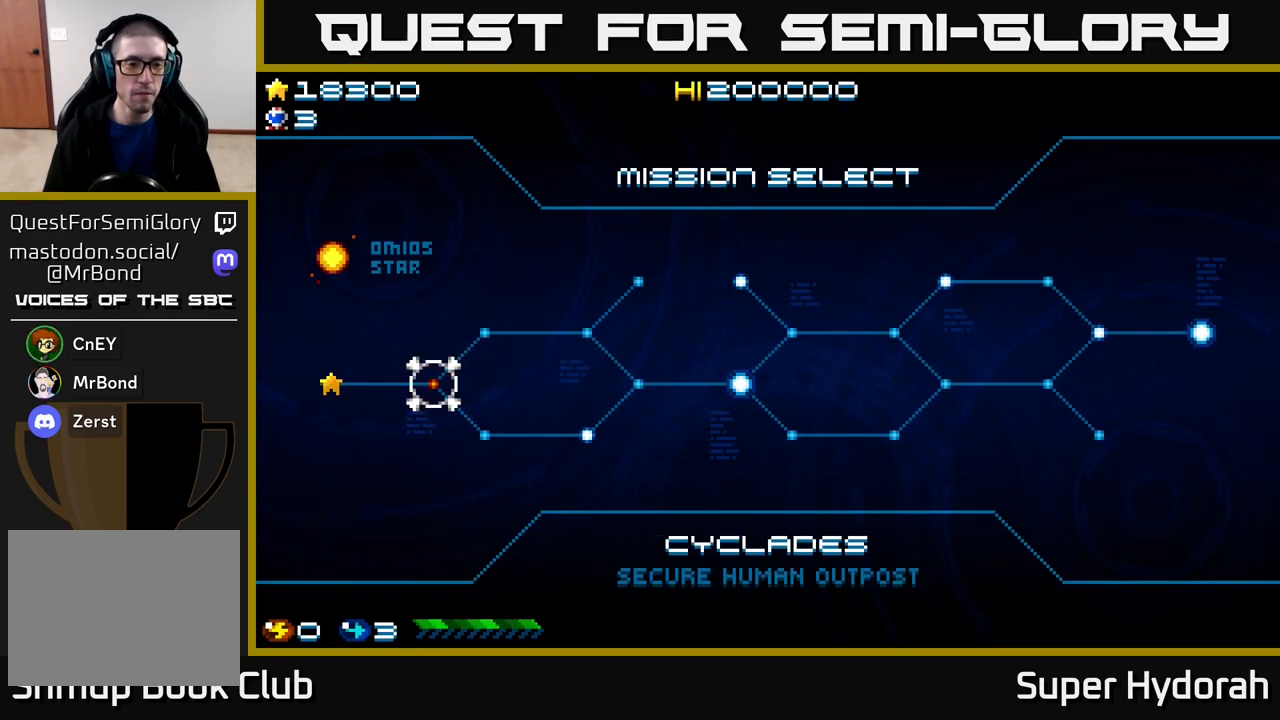
{"buttons": ["A"], "events": [[67, "A", "down"], [167, "A", "up"], [267, "A", "down"], [383, "A", "up"], [483, "A", "down"]]}
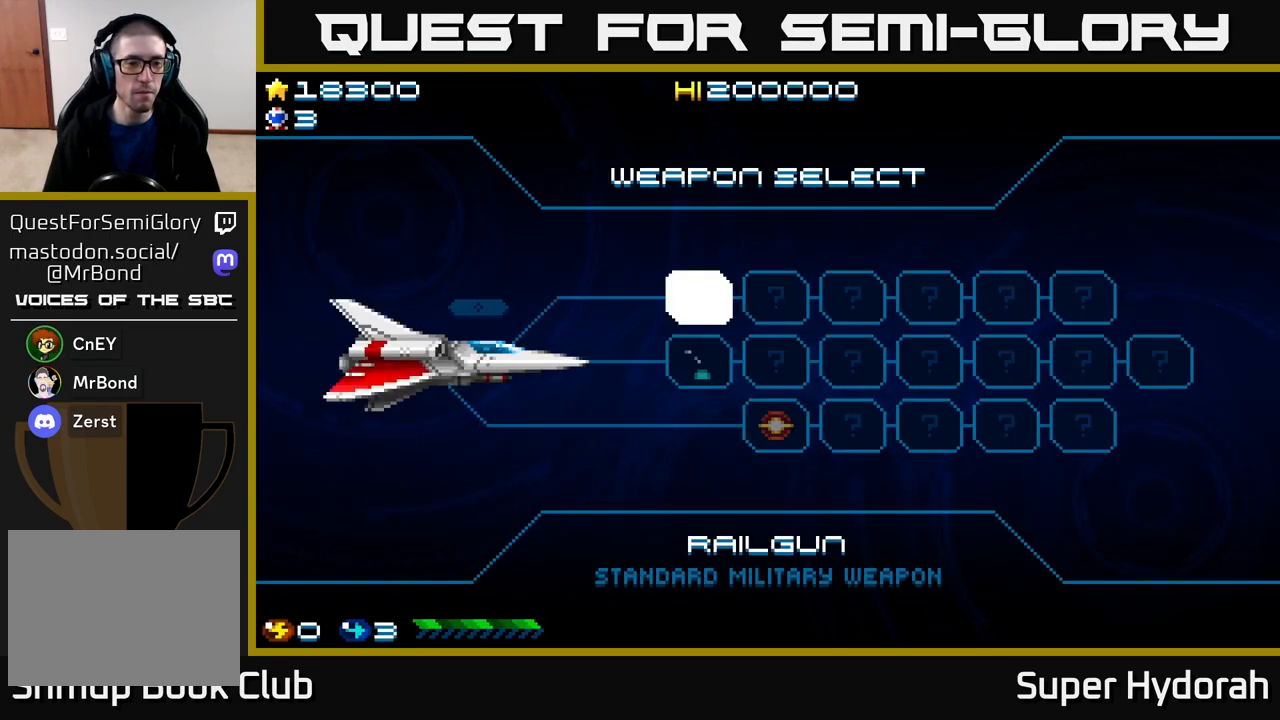
{"buttons": [], "events": [[67, "A", "up"]]}
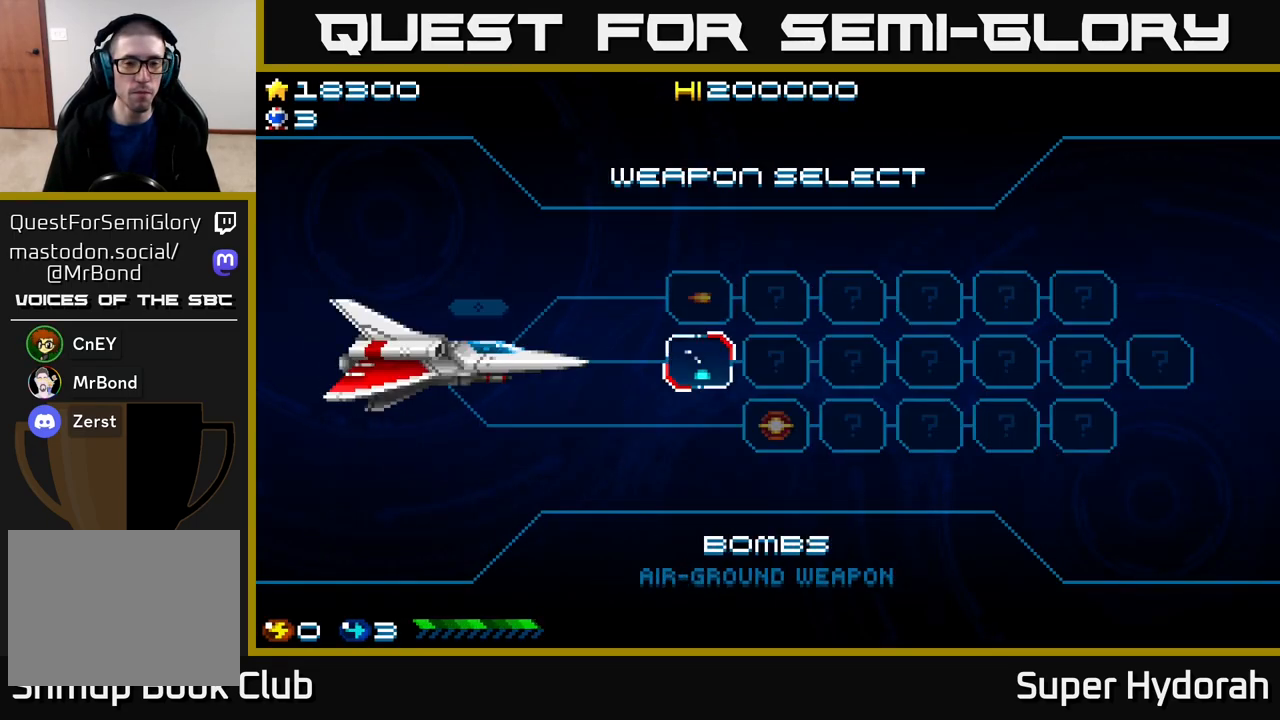
{"buttons": [], "events": [[167, "A", "down"], [333, "A", "up"]]}
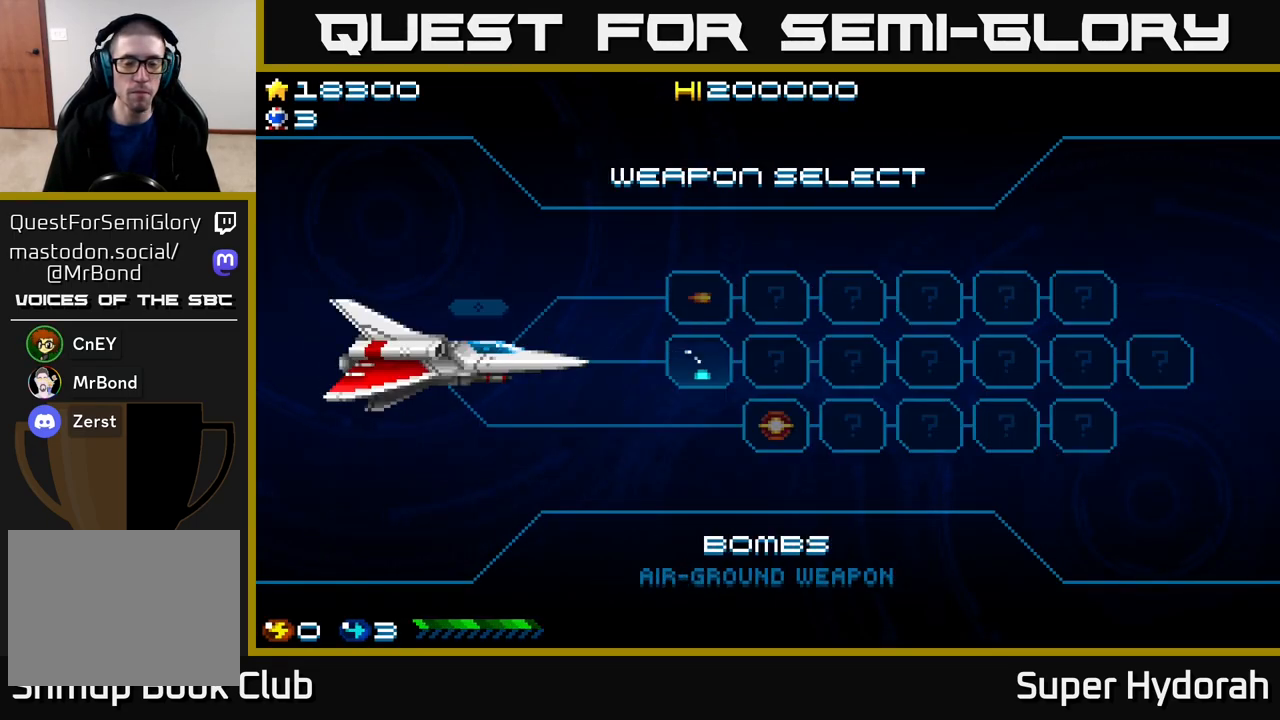
{"buttons": [], "events": [[33, "A", "down"], [133, "A", "up"], [217, "A", "down"], [267, "A", "up"], [367, "A", "down"], [433, "A", "up"]]}
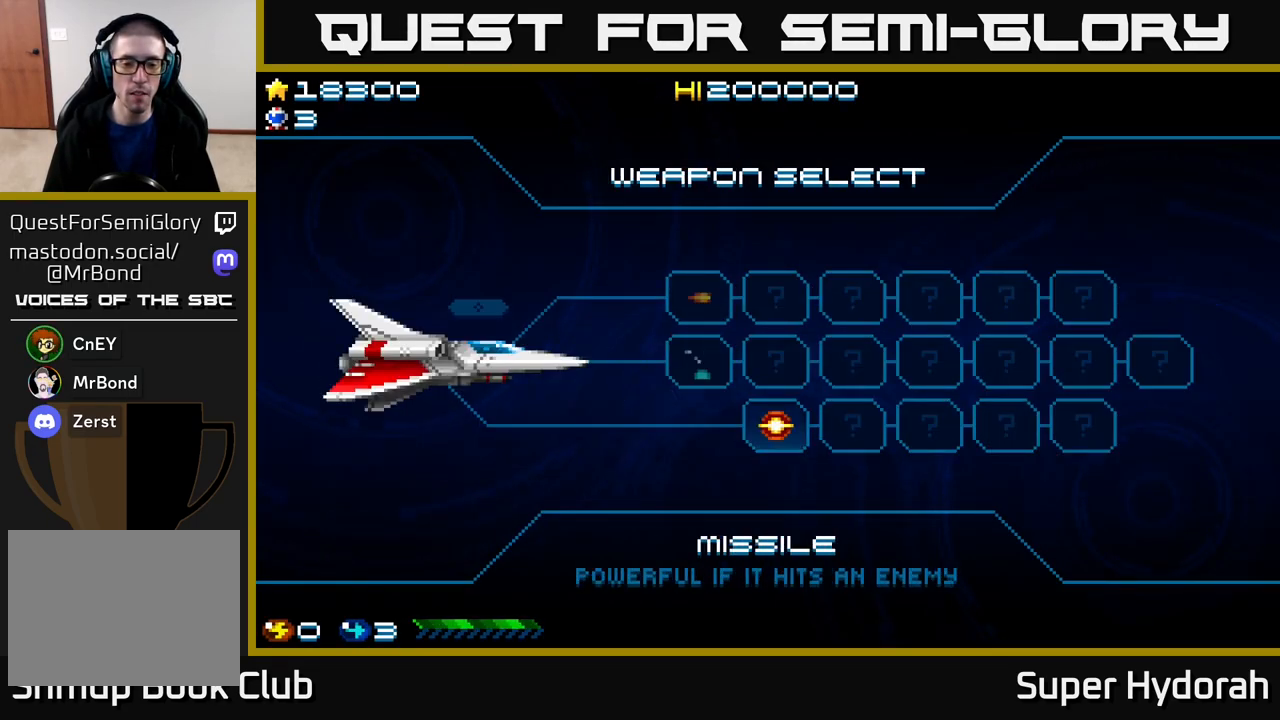
{"buttons": ["A"], "events": [[33, "A", "down"], [100, "A", "up"], [200, "A", "down"], [300, "A", "up"], [400, "A", "down"]]}
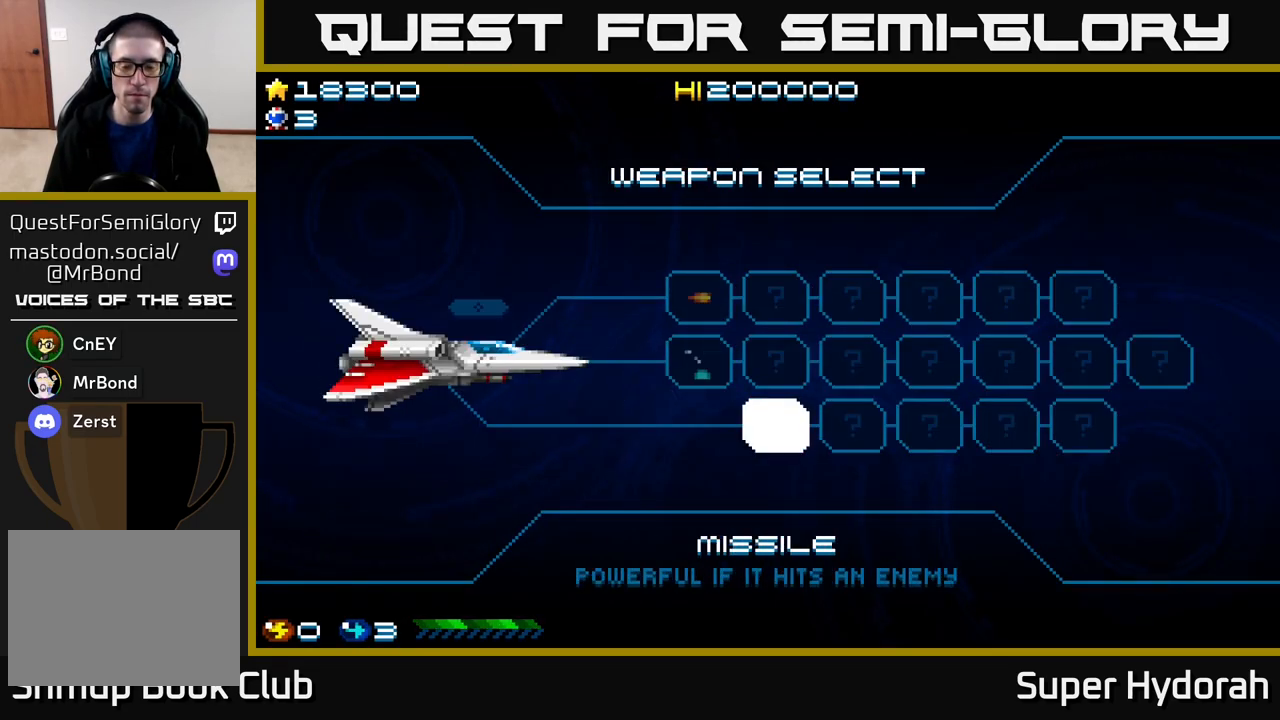
{"buttons": ["DPAD_RIGHT"], "events": [[33, "A", "up"], [117, "A", "down"], [233, "A", "up"], [317, "DPAD_RIGHT", "down"], [367, "A", "down"], [450, "A", "up"]]}
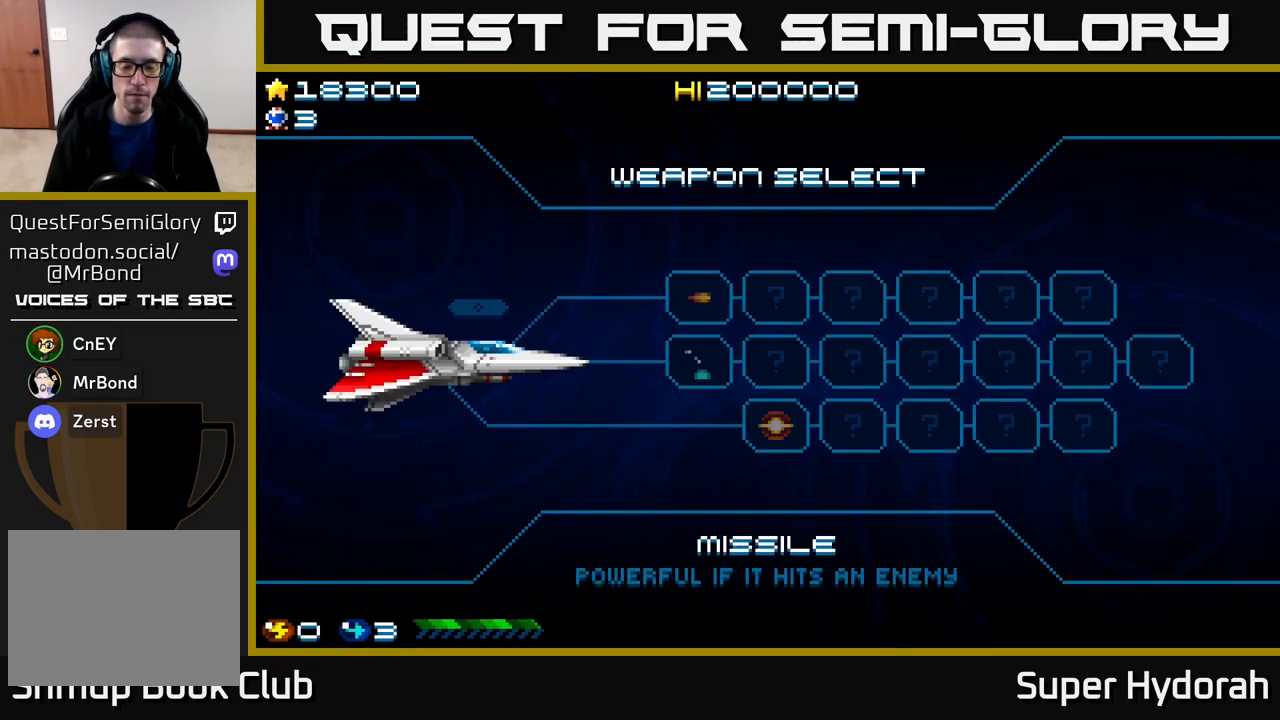
{"buttons": ["A"], "events": [[50, "A", "down"], [183, "A", "up"], [200, "DPAD_RIGHT", "up"], [233, "A", "down"], [367, "A", "up"], [433, "A", "down"]]}
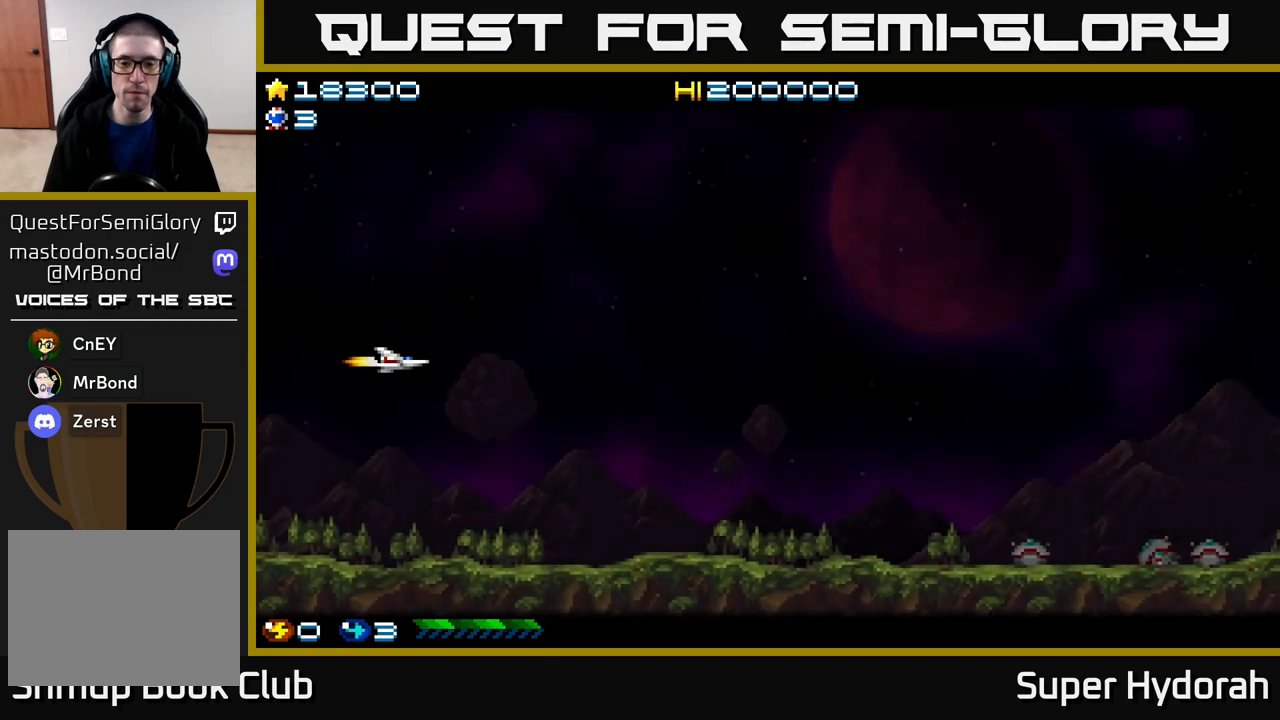
{"buttons": ["DPAD_RIGHT"], "events": [[67, "A", "up"], [133, "DPAD_RIGHT", "down"]]}
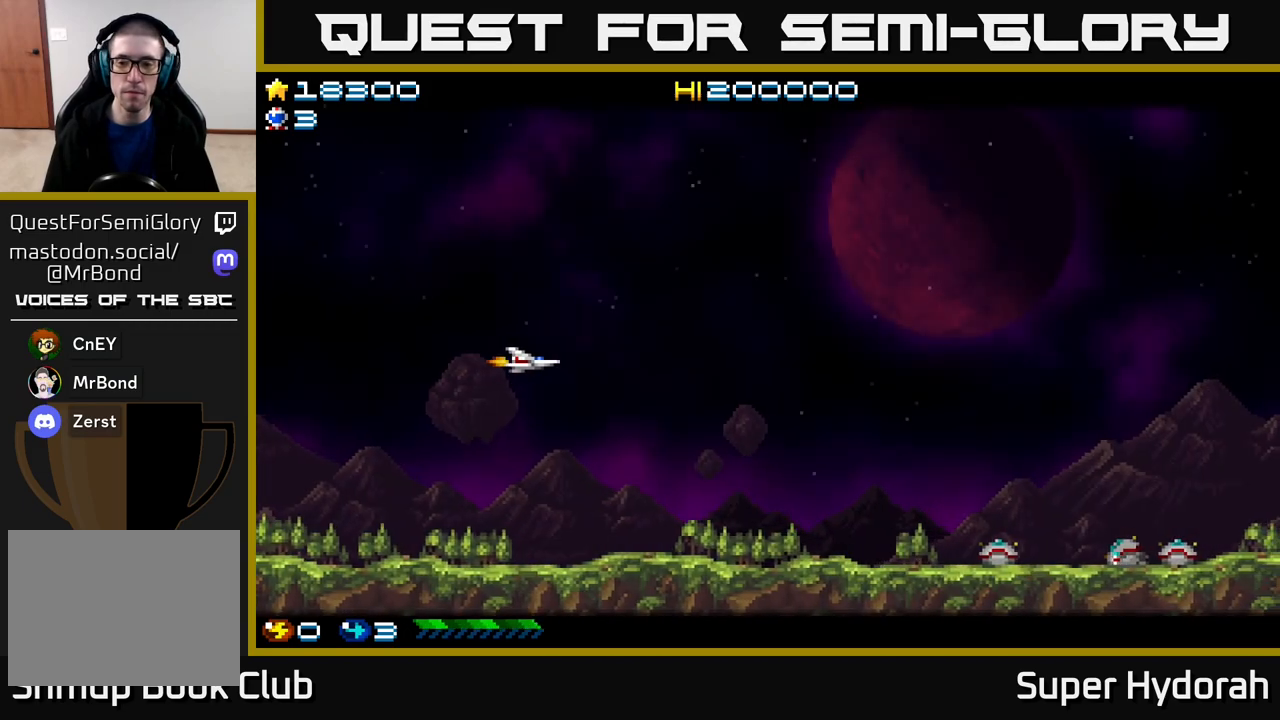
{"buttons": ["DPAD_RIGHT"], "events": [[333, "DPAD_DOWN", "down"], [433, "DPAD_DOWN", "up"]]}
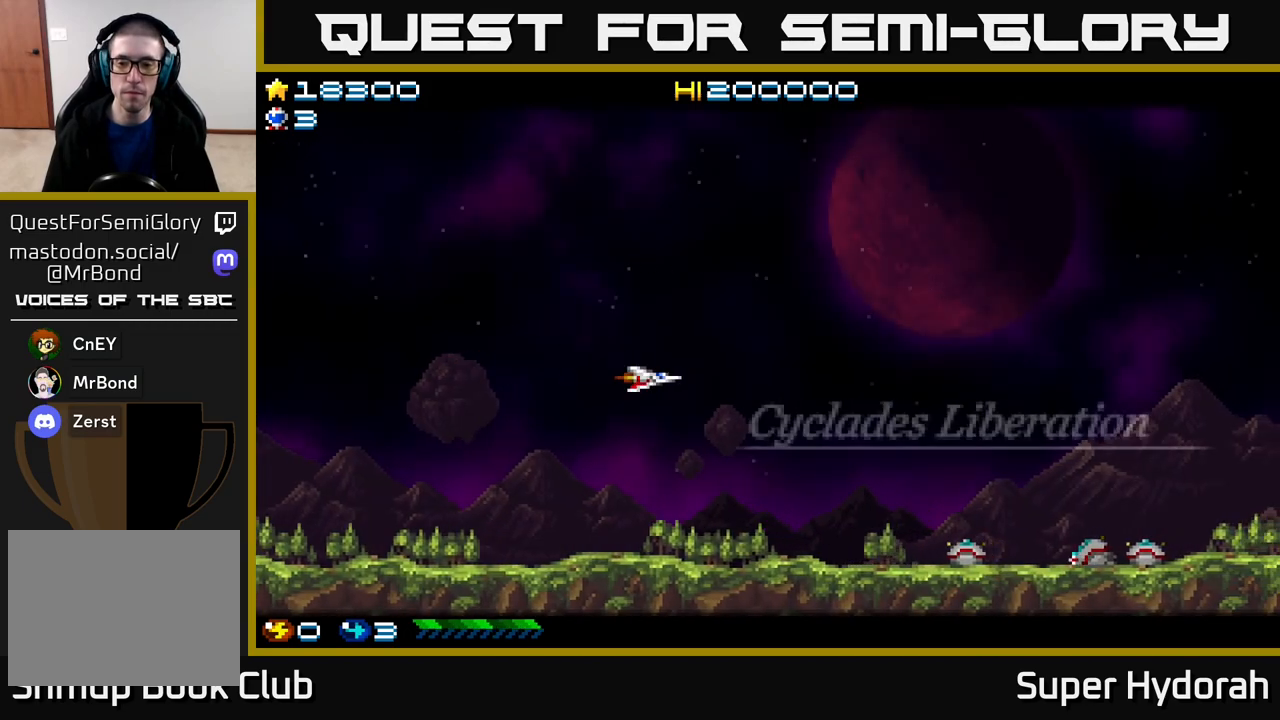
{"buttons": ["DPAD_DOWN", "DPAD_RIGHT"], "events": [[67, "DPAD_DOWN", "down"], [350, "DPAD_DOWN", "up"], [500, "DPAD_DOWN", "down"]]}
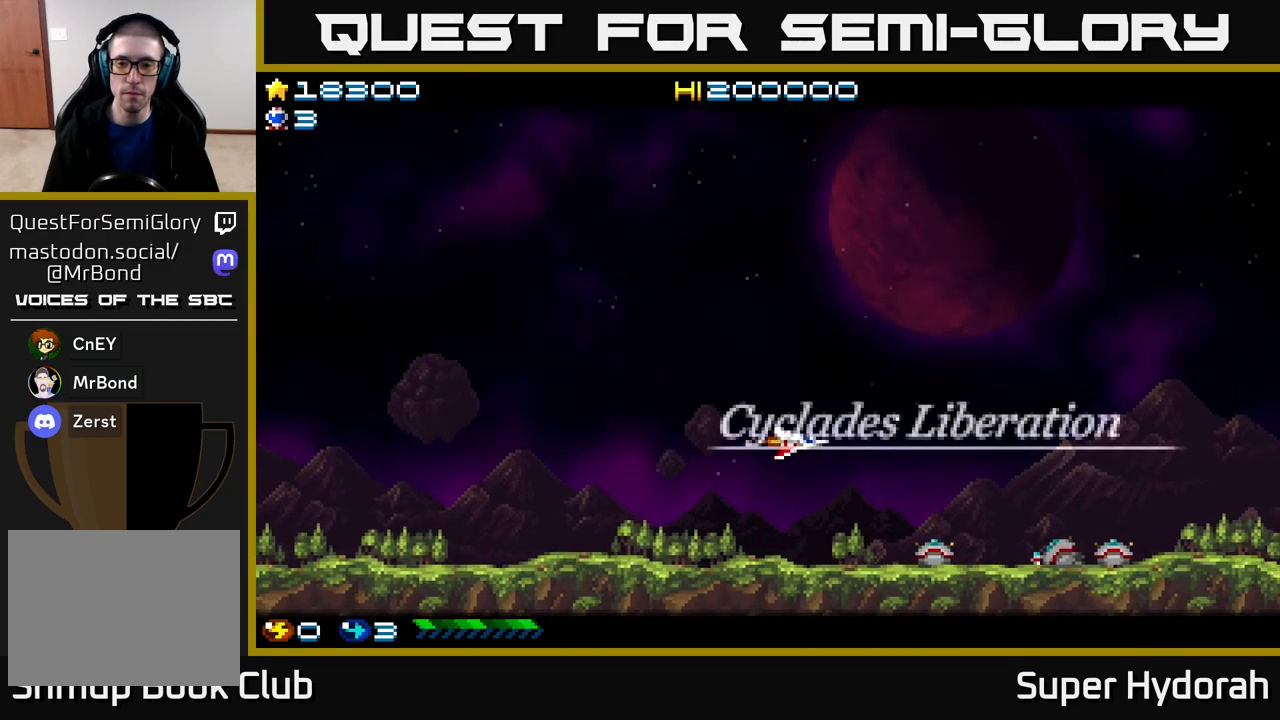
{"buttons": ["DPAD_DOWN"], "events": [[233, "DPAD_DOWN", "up"], [317, "DPAD_RIGHT", "up"], [483, "DPAD_DOWN", "down"]]}
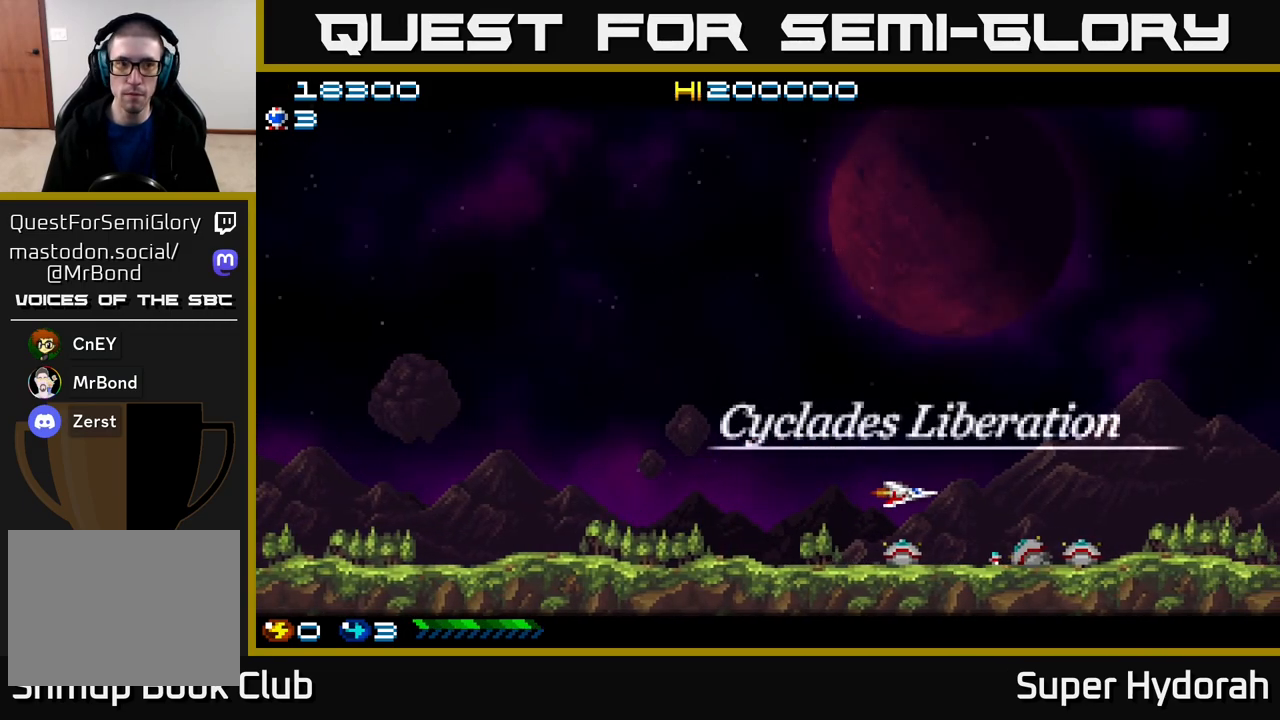
{"buttons": [], "events": [[150, "DPAD_DOWN", "up"]]}
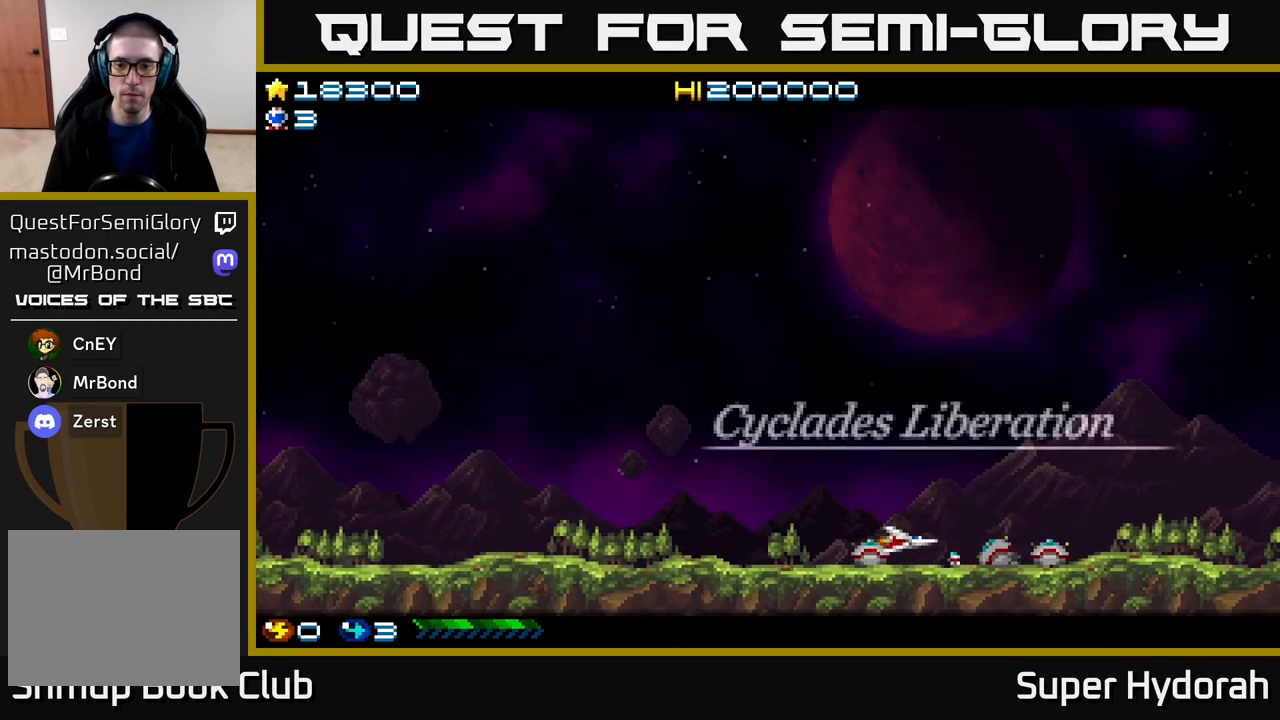
{"buttons": ["DPAD_LEFT"], "events": [[133, "DPAD_RIGHT", "down"], [250, "DPAD_RIGHT", "up"], [433, "DPAD_LEFT", "down"]]}
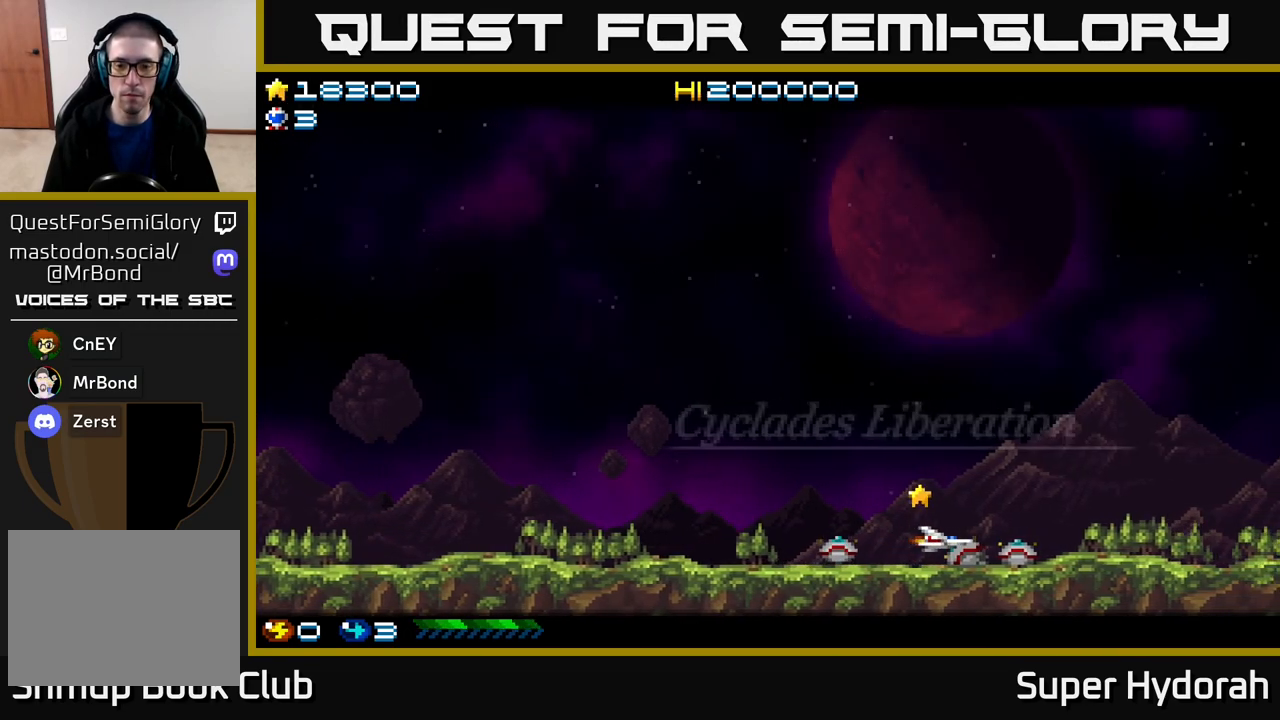
{"buttons": ["A", "DPAD_UP"], "events": [[133, "DPAD_UP", "down"], [217, "A", "down"], [383, "DPAD_LEFT", "up"]]}
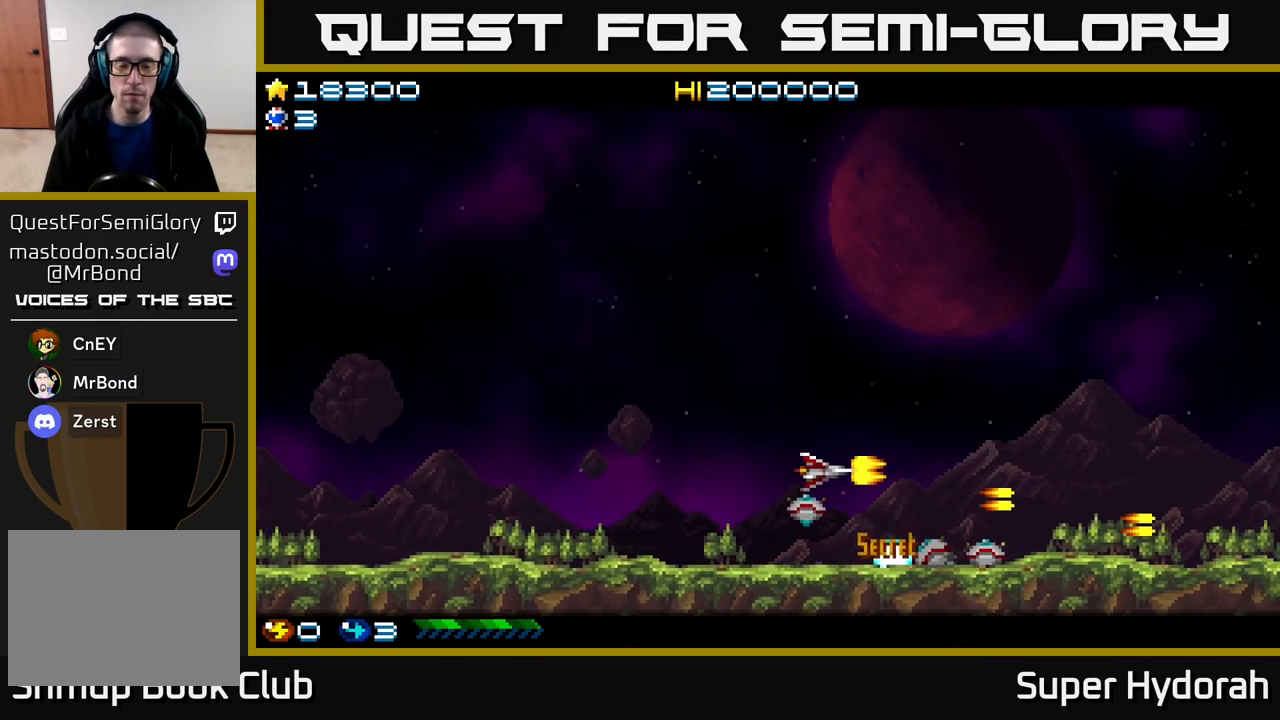
{"buttons": ["A", "DPAD_UP"], "events": []}
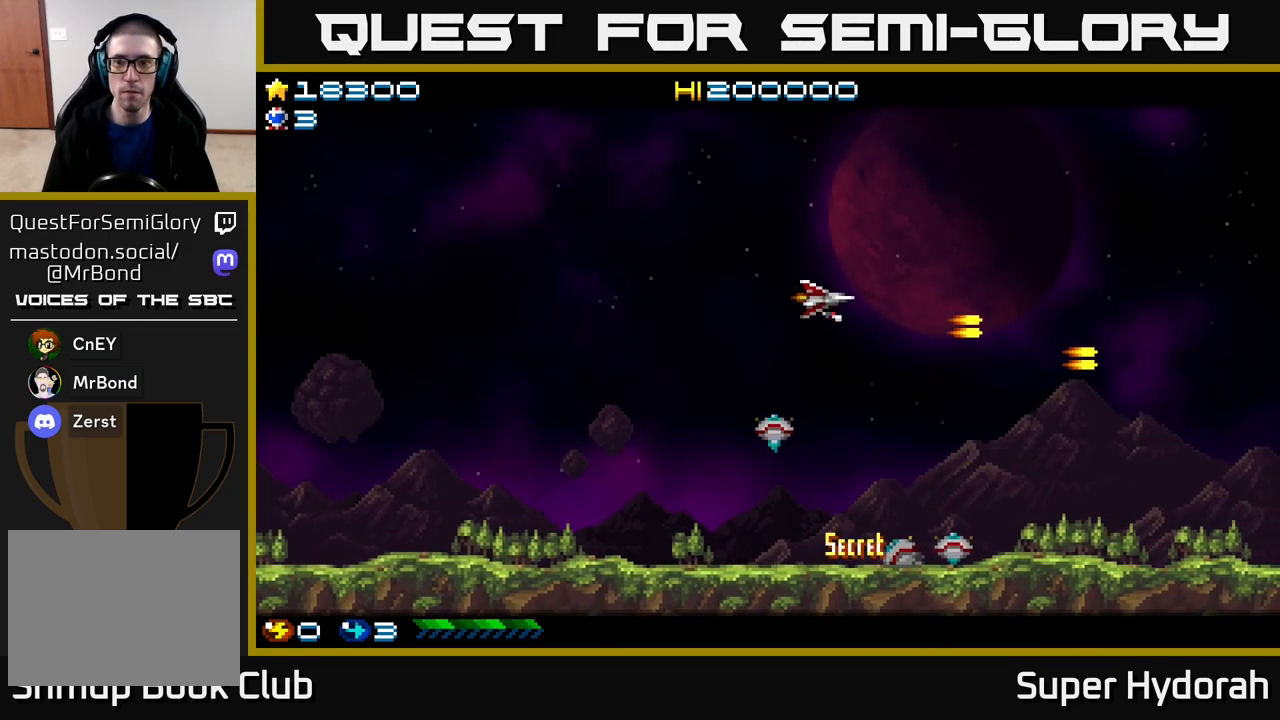
{"buttons": ["A"], "events": [[483, "DPAD_UP", "up"]]}
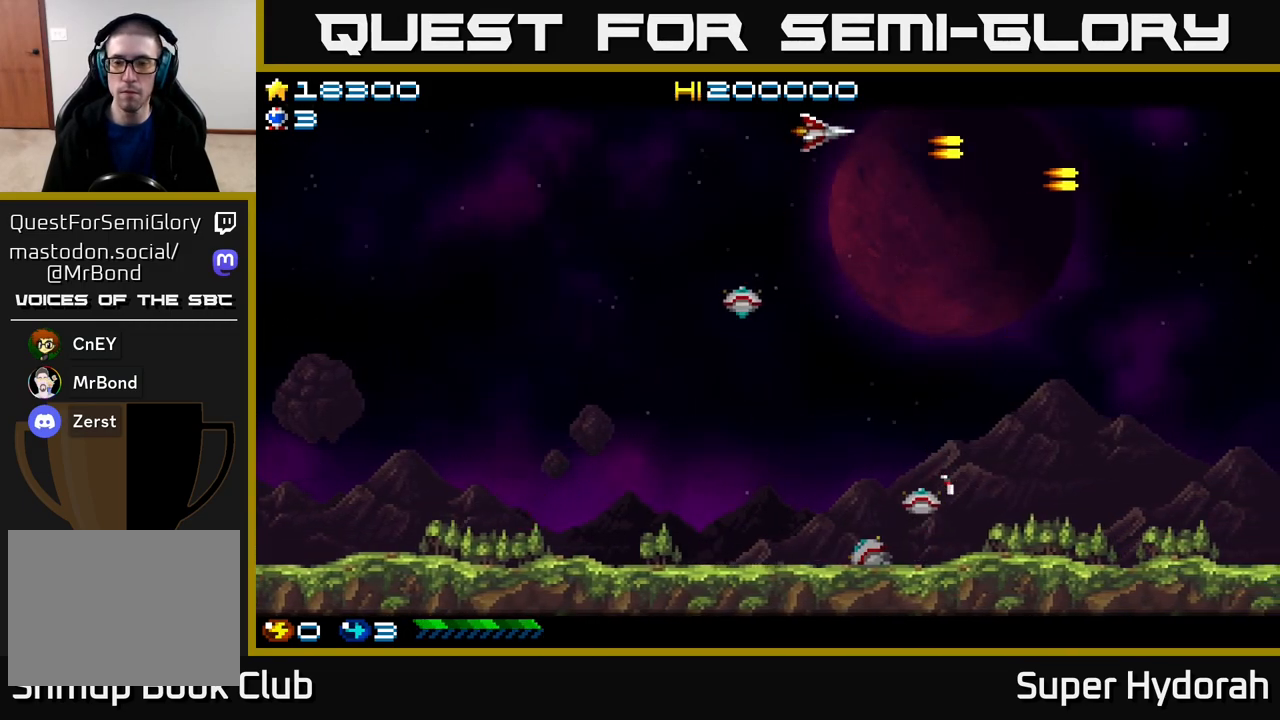
{"buttons": ["A", "DPAD_DOWN"], "events": [[50, "DPAD_DOWN", "down"]]}
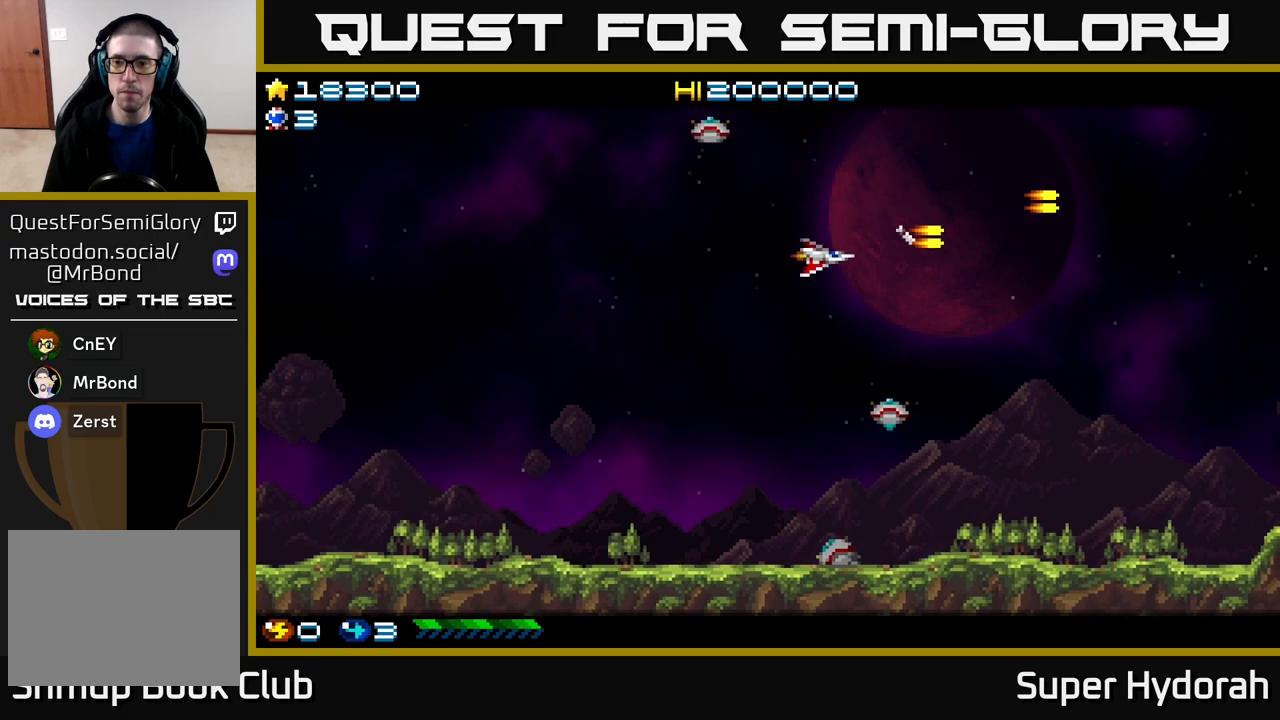
{"buttons": ["A", "DPAD_DOWN"], "events": []}
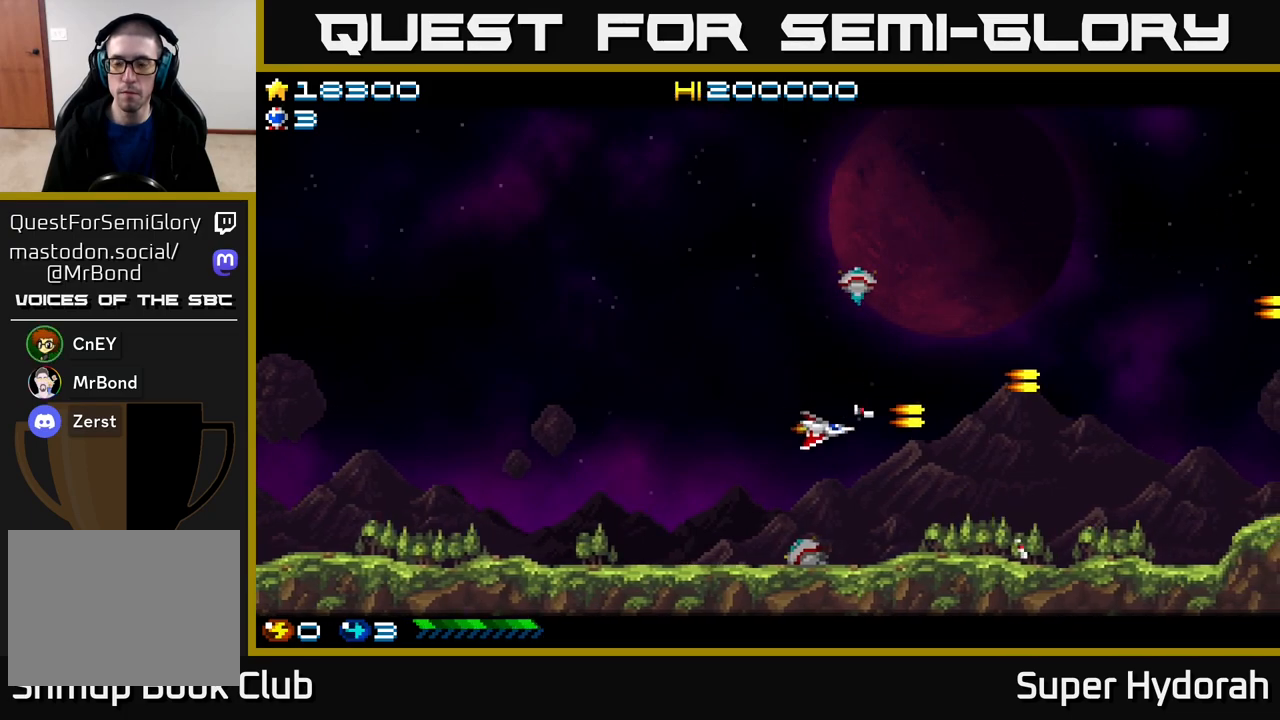
{"buttons": ["A", "DPAD_UP"], "events": [[50, "DPAD_RIGHT", "down"], [200, "DPAD_DOWN", "up"], [350, "DPAD_UP", "down"], [417, "DPAD_RIGHT", "up"]]}
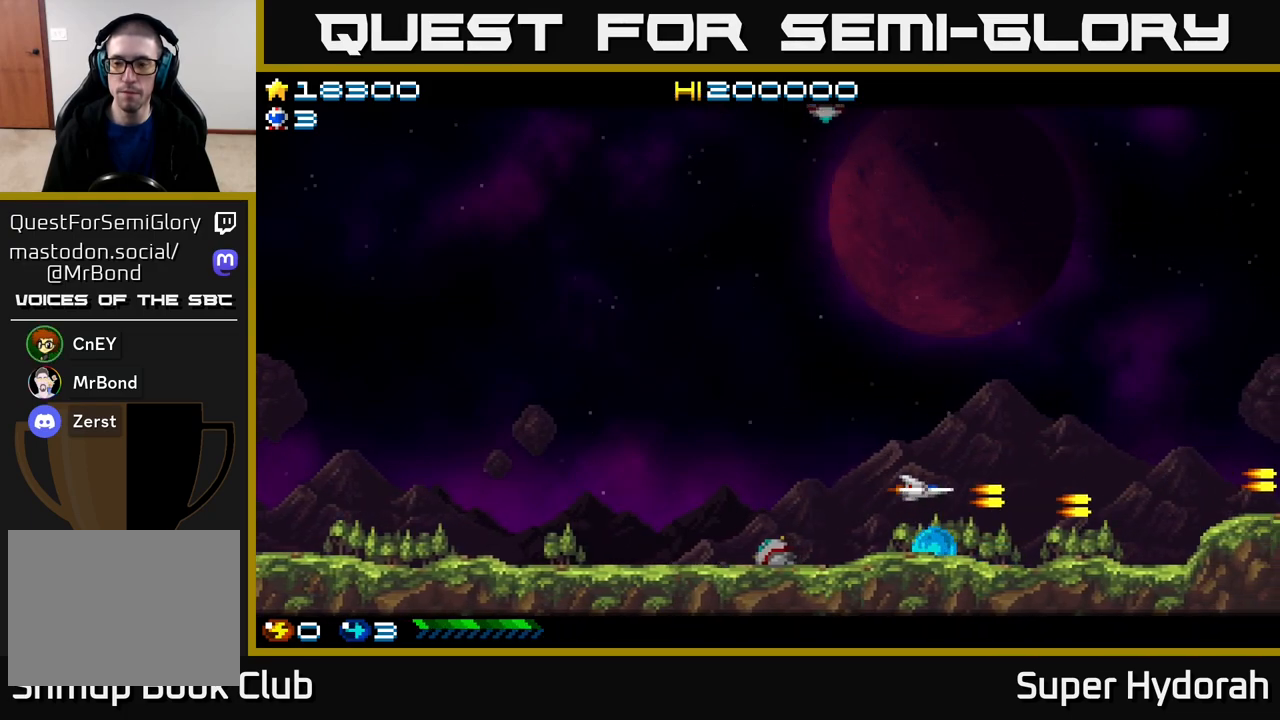
{"buttons": ["A", "DPAD_UP"], "events": []}
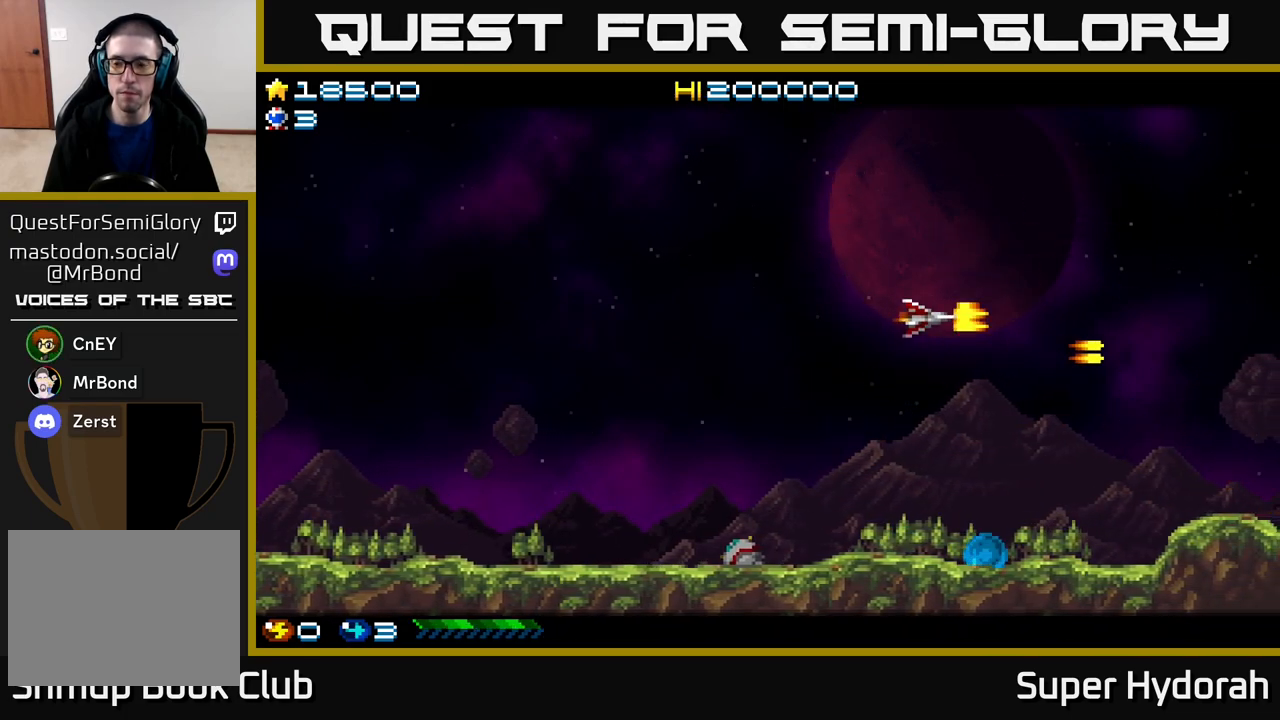
{"buttons": ["A"], "events": [[483, "DPAD_UP", "up"]]}